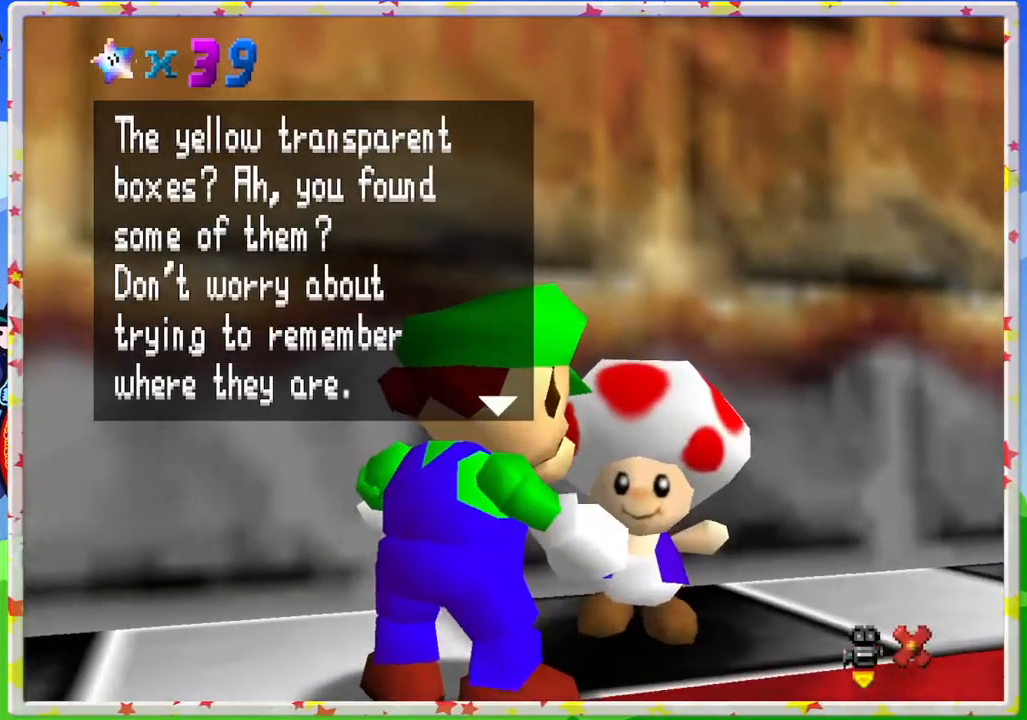
Gameplay with a controller (Nintendo layout); each line is a JSON object with the inputs held at the frame after it. "events" lists button and stick changes between this image and that frame as [ms after this image, input, new state], when the widget could be followed in between. Not read: L3 R3.
{"buttons": [], "left_stick": "down-left", "events": [[433, "left_stick", "down-left"]]}
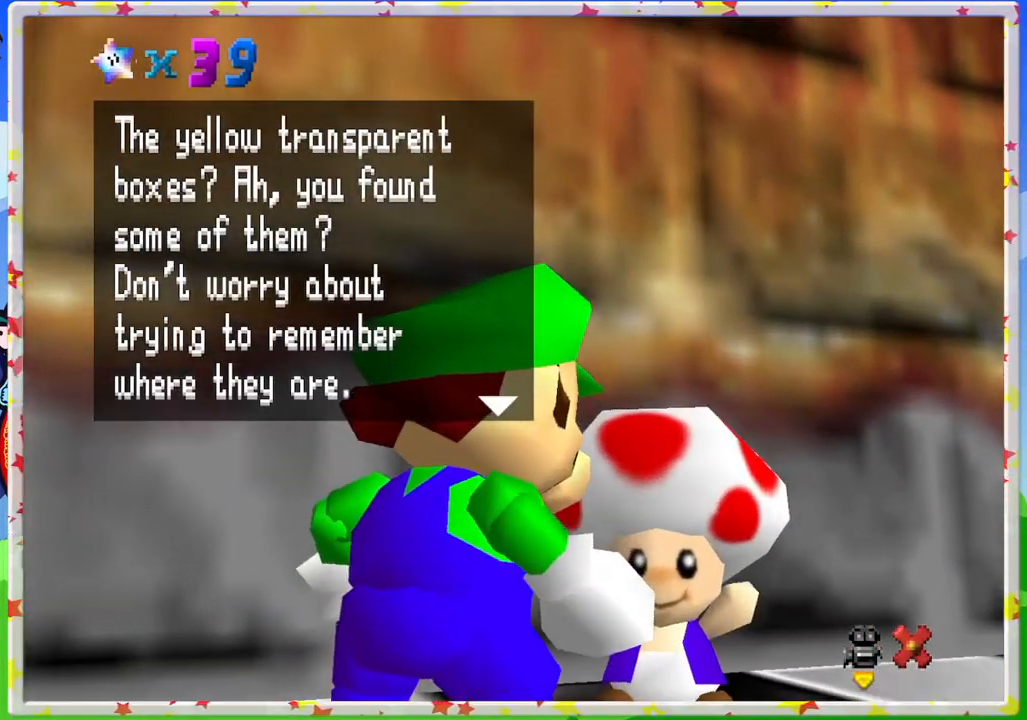
{"buttons": [], "left_stick": "center", "events": [[250, "left_stick", "center"]]}
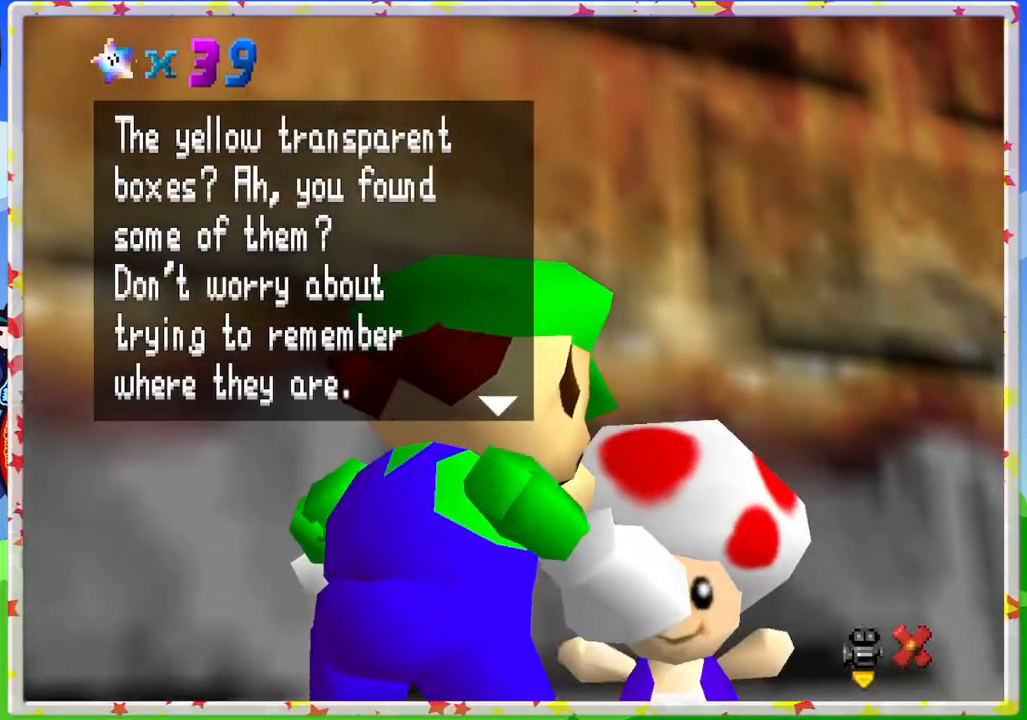
{"buttons": [], "left_stick": "center", "events": []}
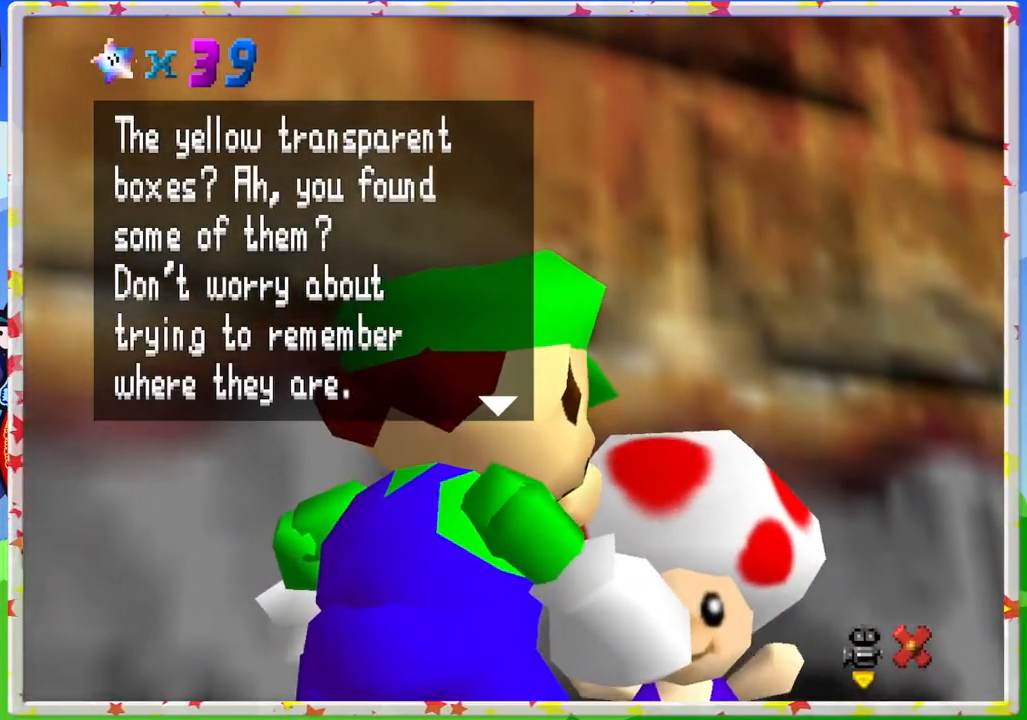
{"buttons": [], "left_stick": "center", "events": []}
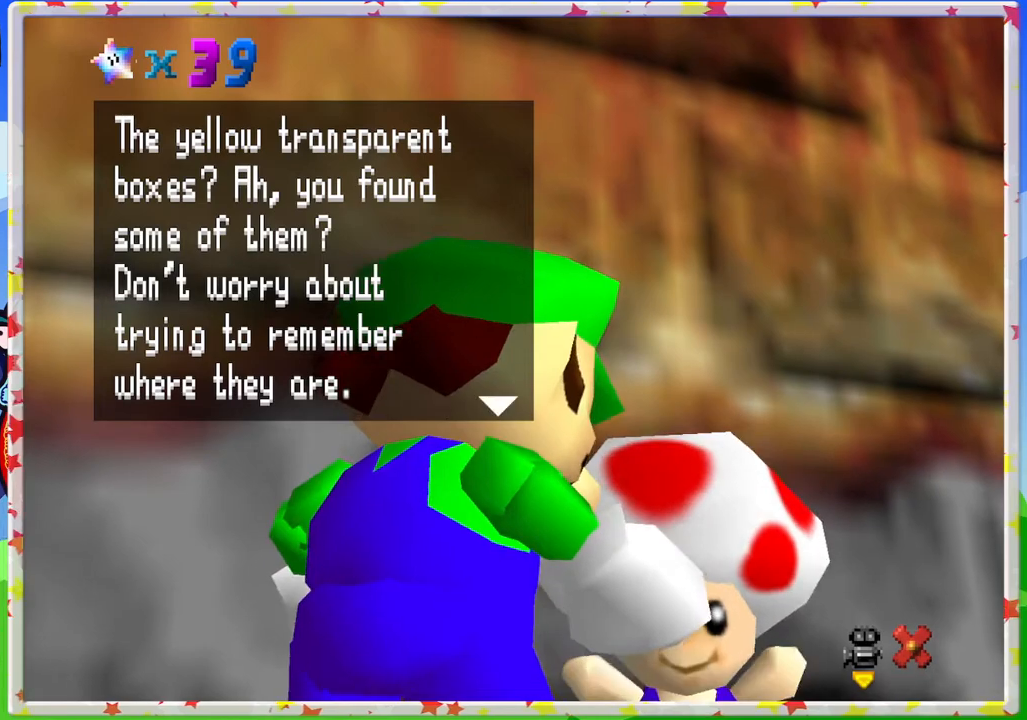
{"buttons": [], "left_stick": "center", "events": []}
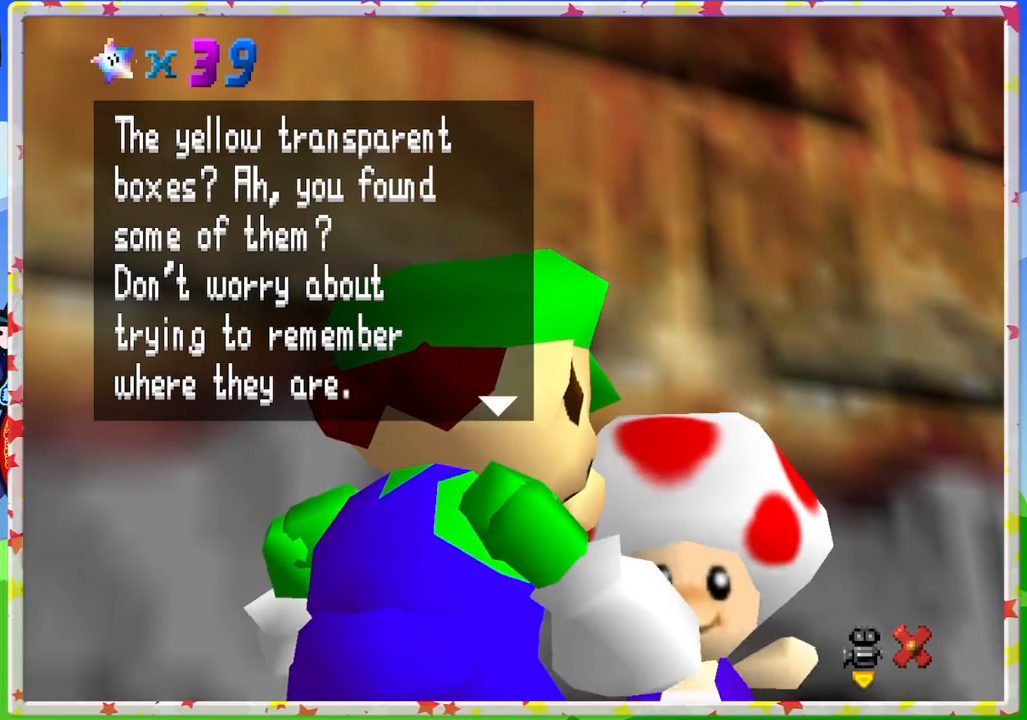
{"buttons": [], "left_stick": "center", "events": []}
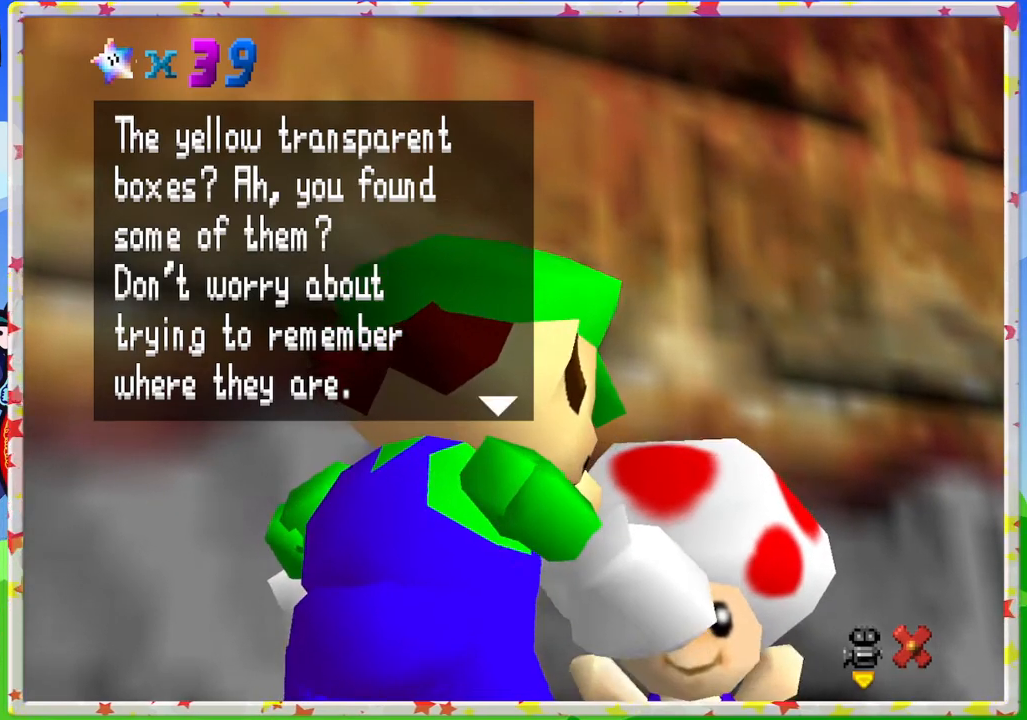
{"buttons": [], "left_stick": "center", "events": []}
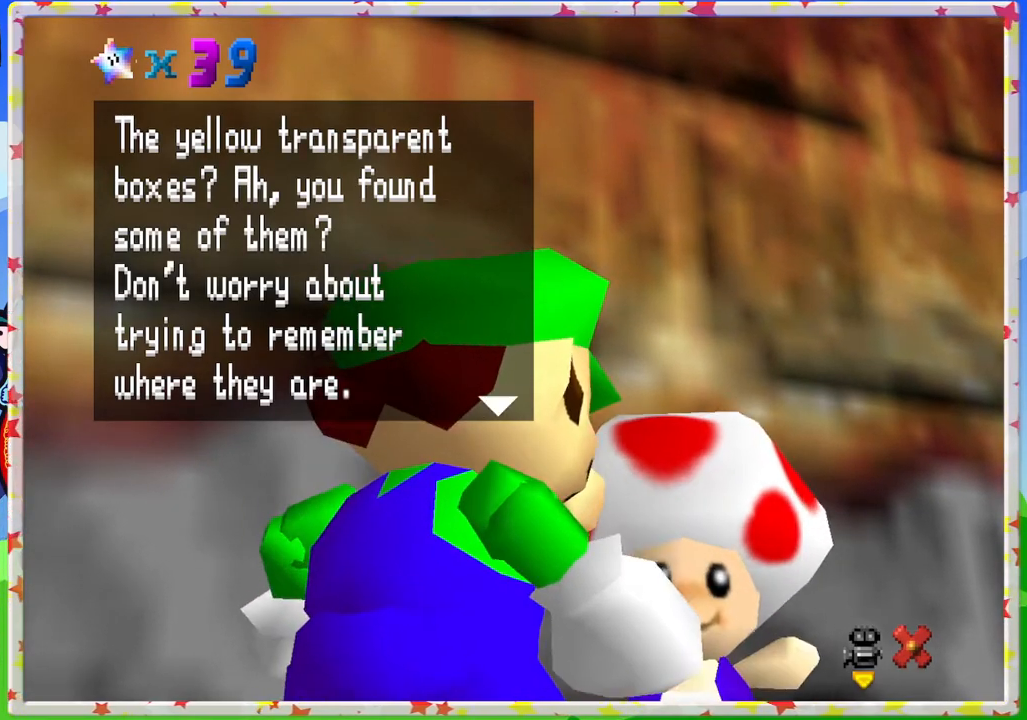
{"buttons": [], "left_stick": "center", "events": []}
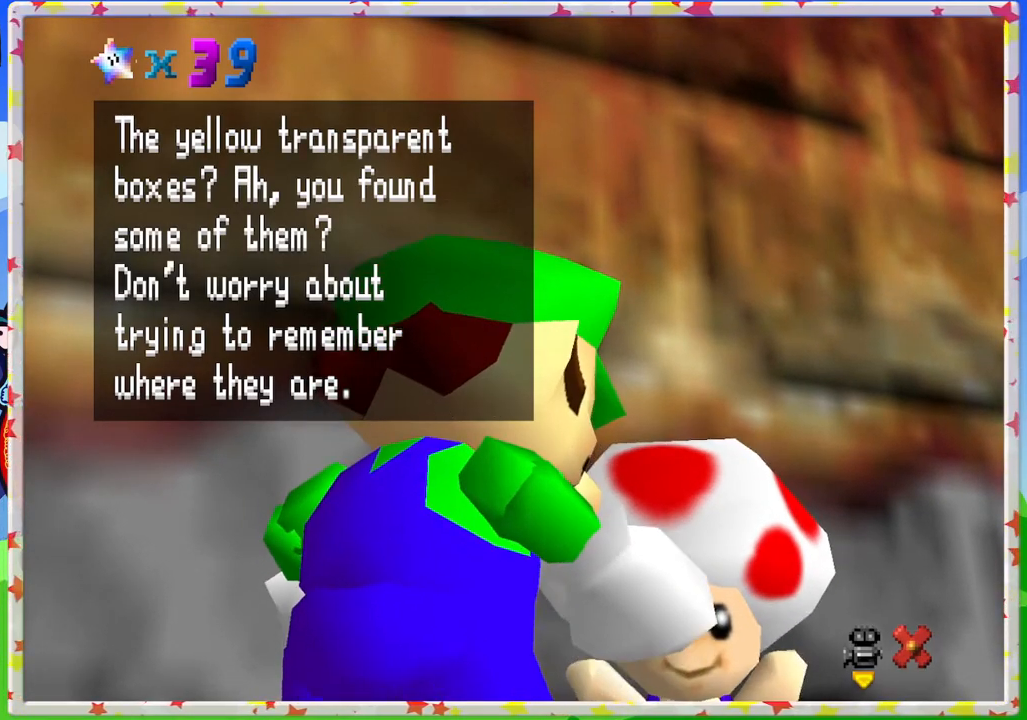
{"buttons": [], "left_stick": "center", "events": [[67, "A", "down"], [283, "A", "up"]]}
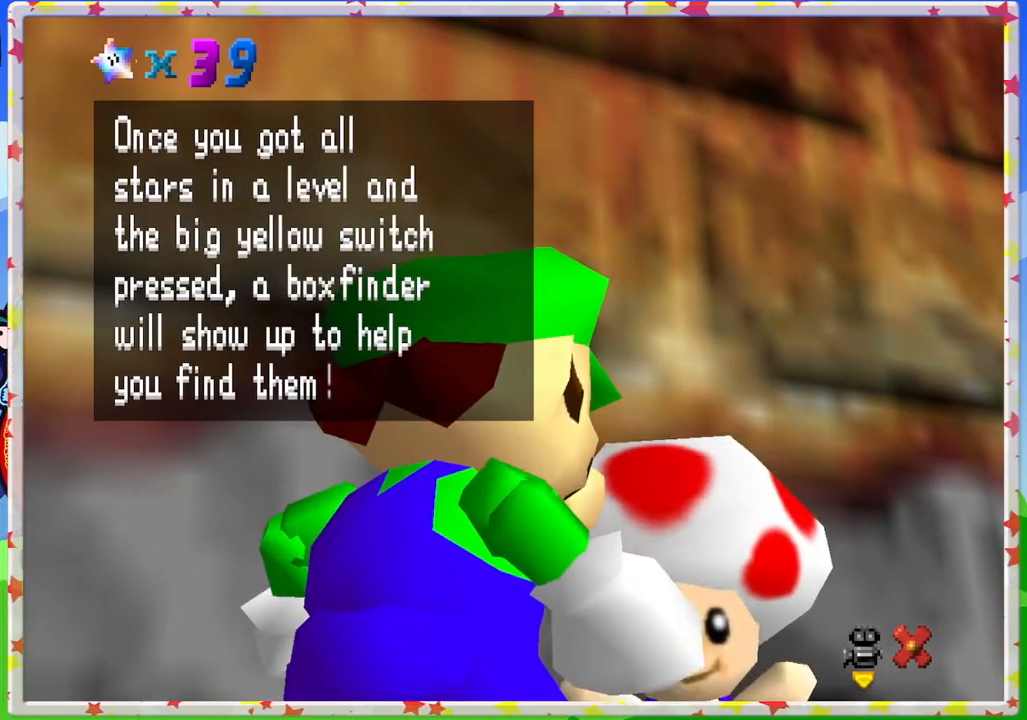
{"buttons": [], "left_stick": "center", "events": []}
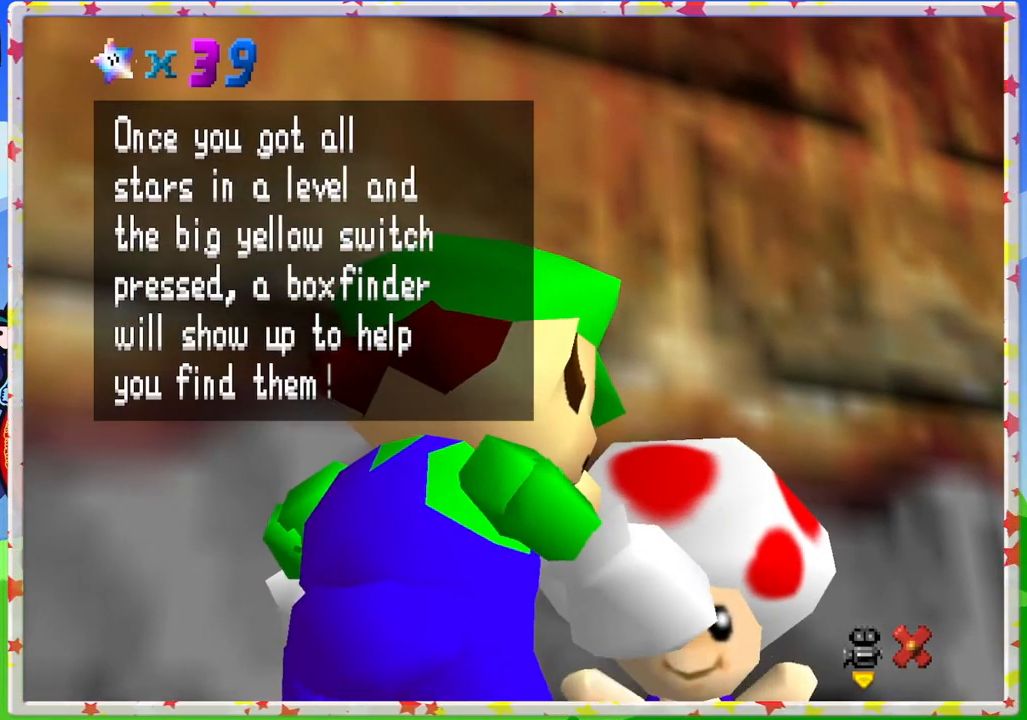
{"buttons": [], "left_stick": "center", "events": []}
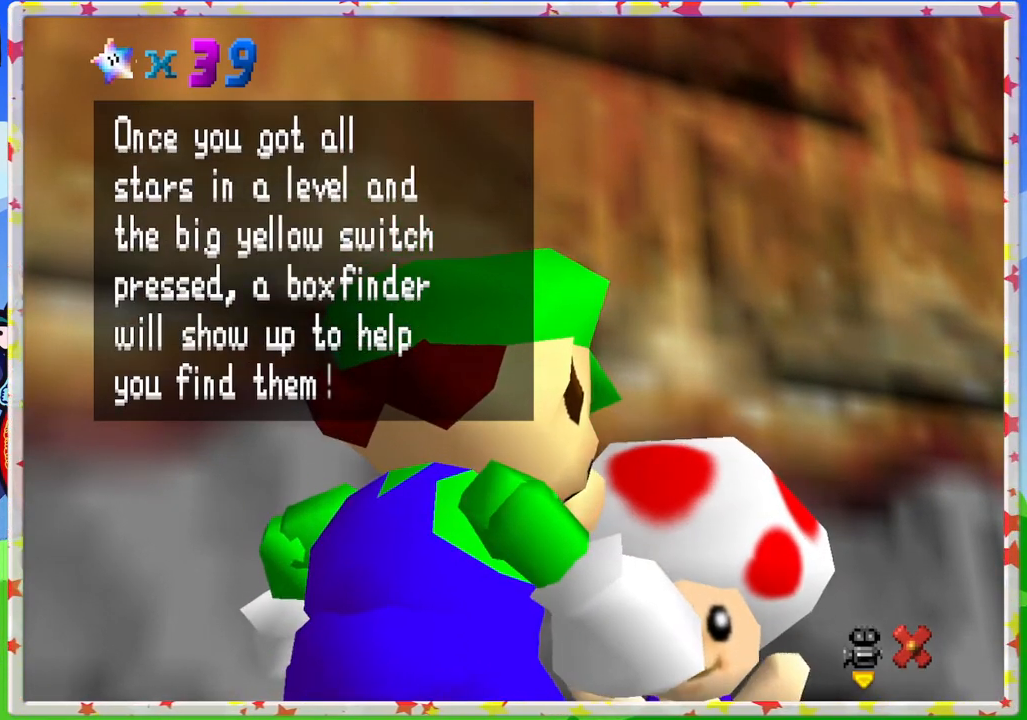
{"buttons": [], "left_stick": "center", "events": []}
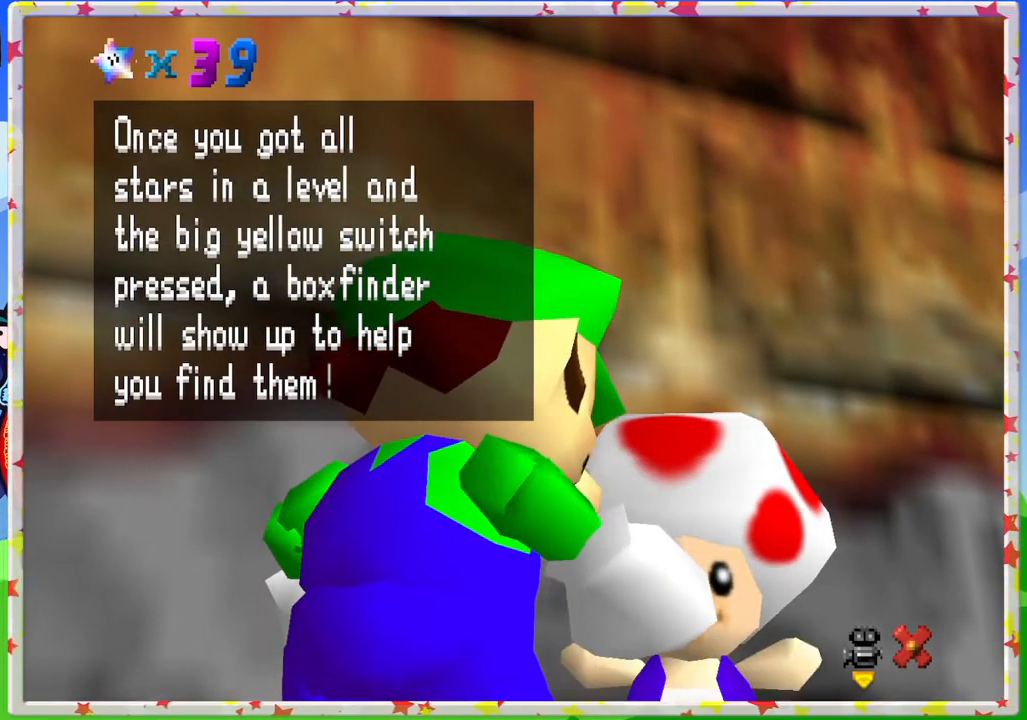
{"buttons": [], "left_stick": "center", "events": []}
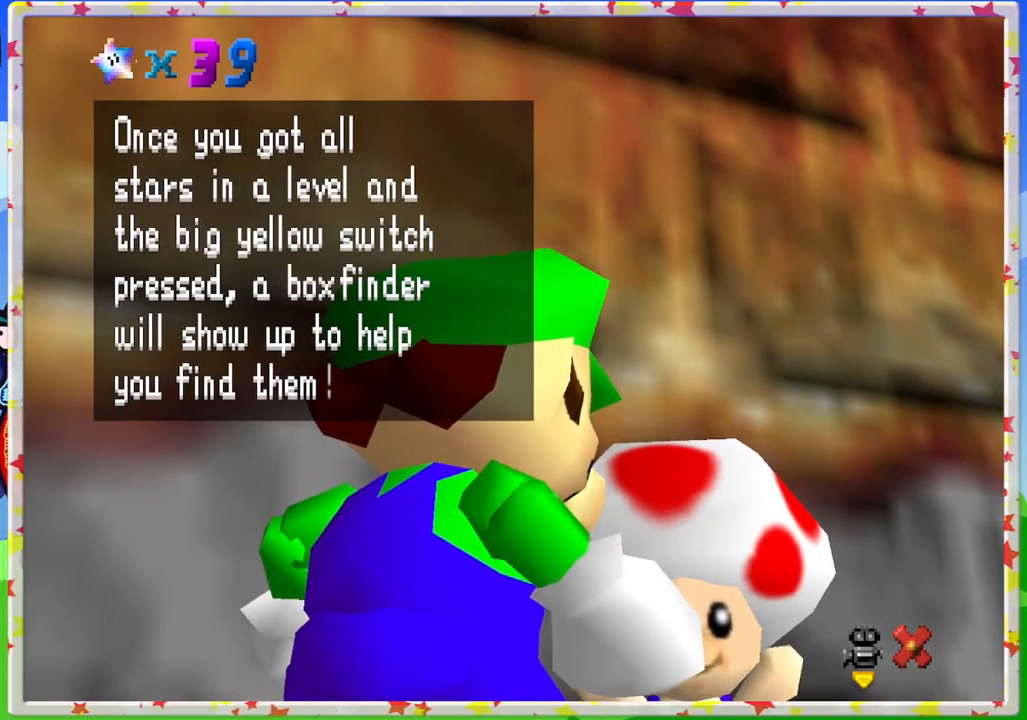
{"buttons": [], "left_stick": "center", "events": []}
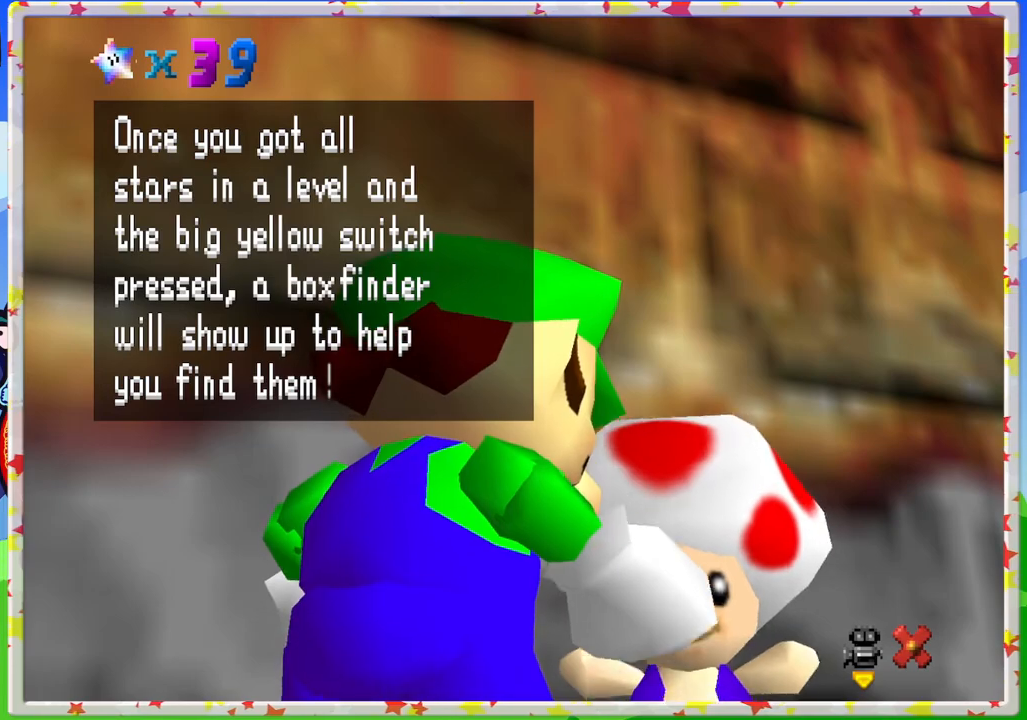
{"buttons": [], "left_stick": "center", "events": []}
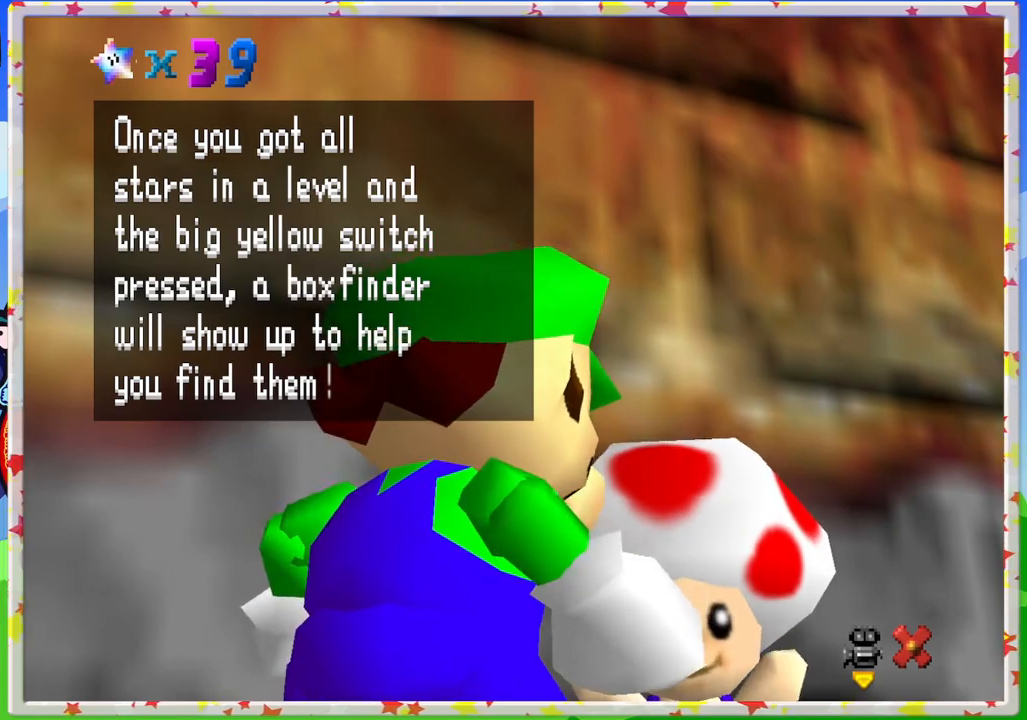
{"buttons": [], "left_stick": "center", "events": []}
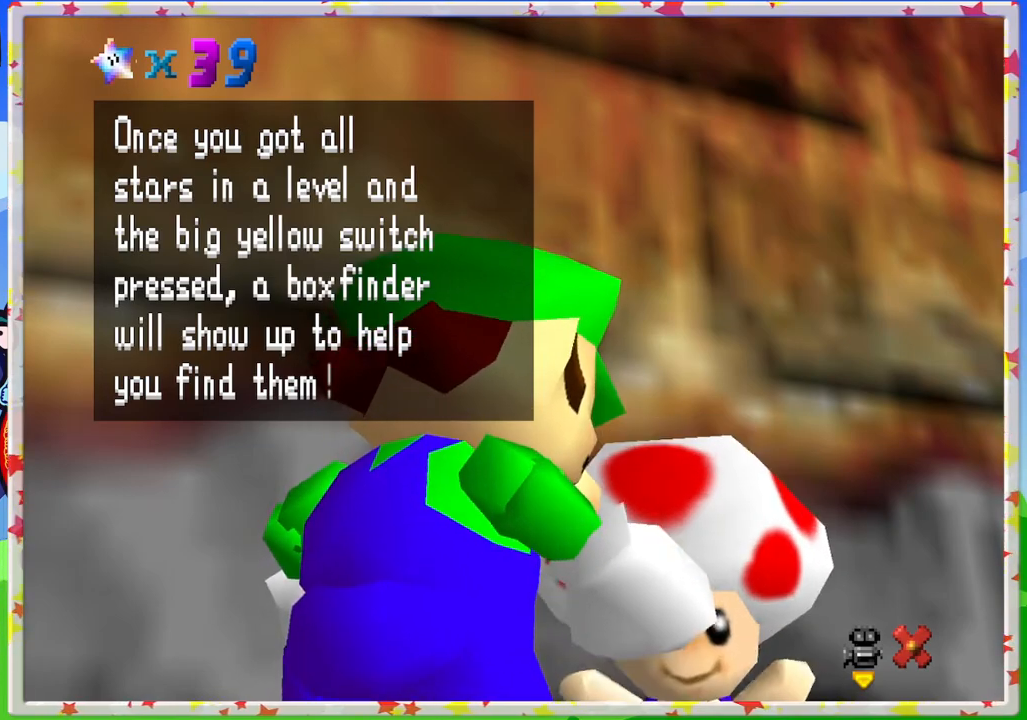
{"buttons": [], "left_stick": "center", "events": []}
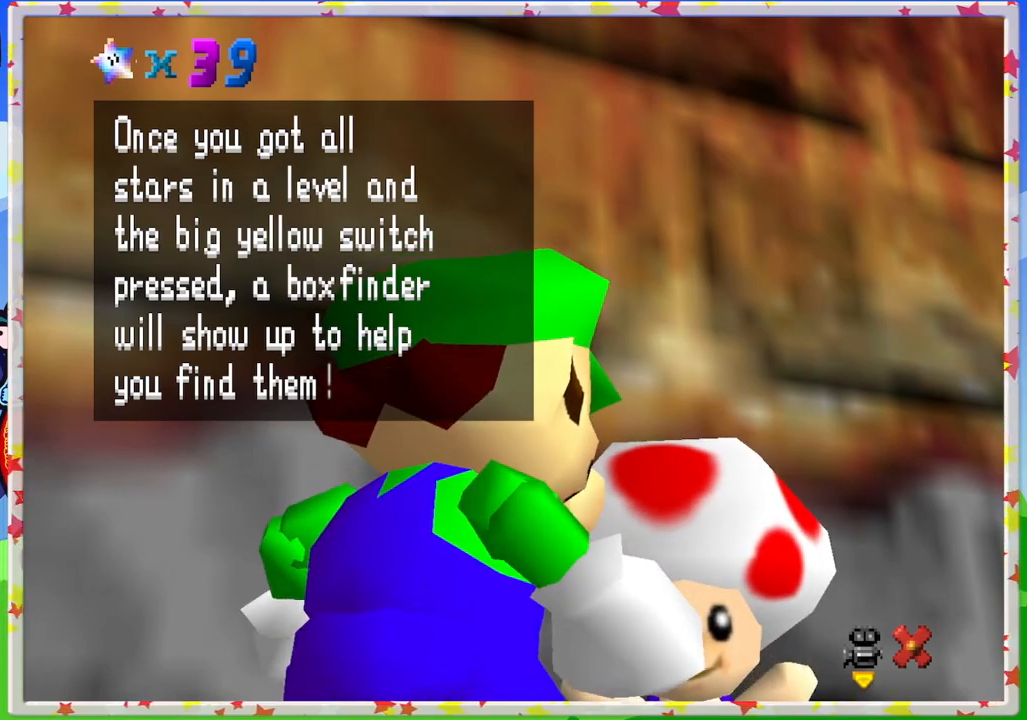
{"buttons": ["A"], "left_stick": "center", "events": [[467, "A", "down"]]}
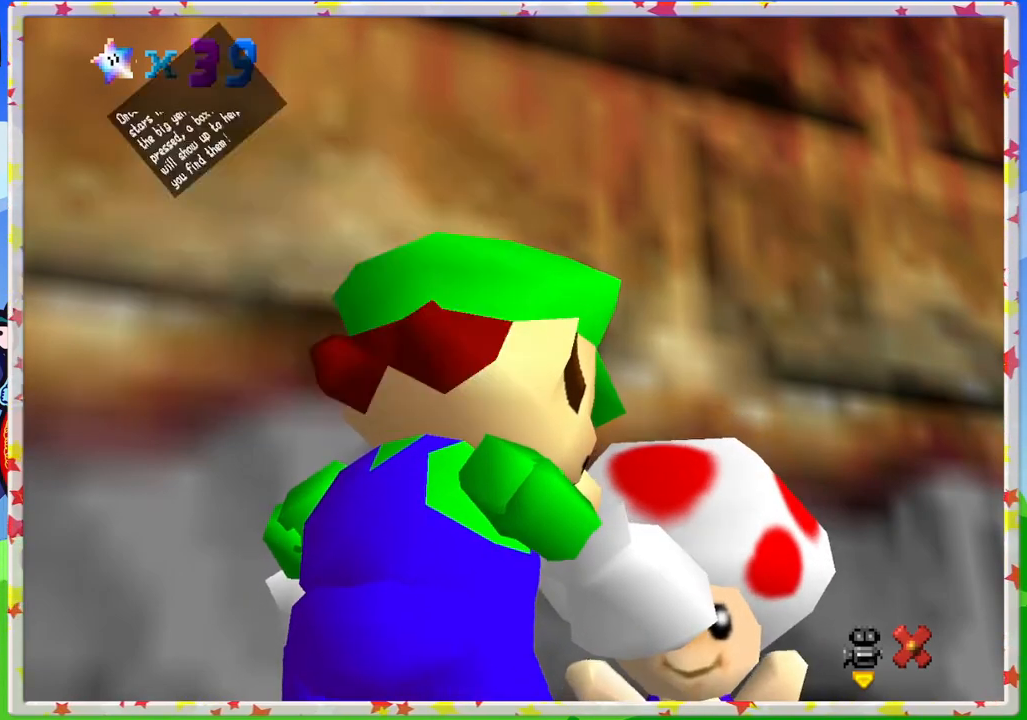
{"buttons": [], "left_stick": "center", "events": [[167, "A", "up"]]}
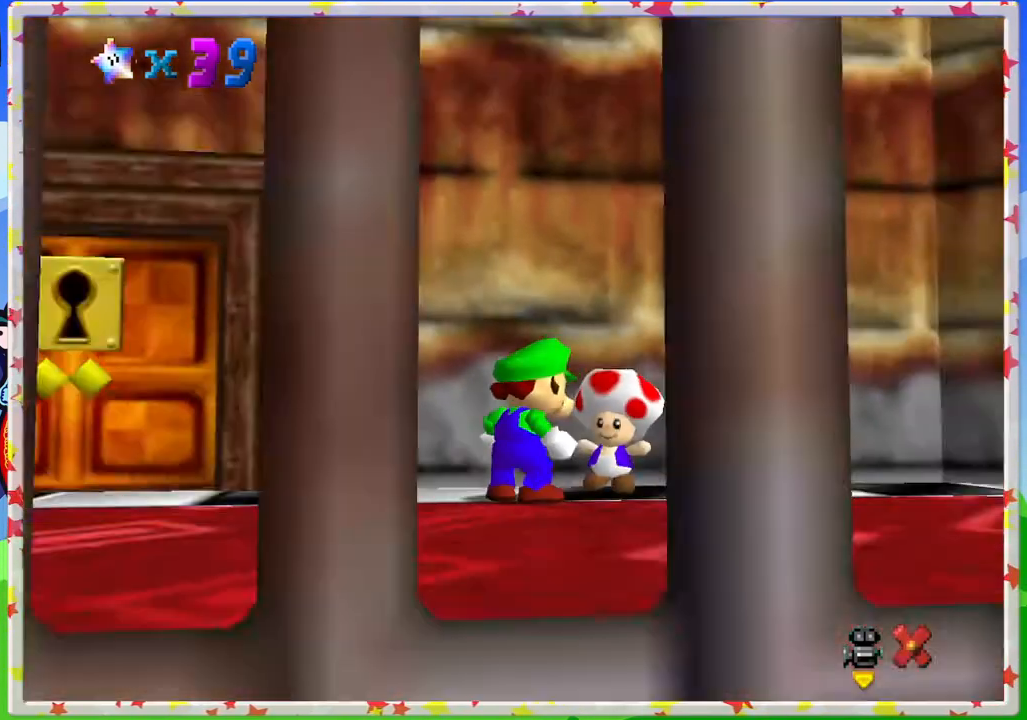
{"buttons": [], "left_stick": "up-left", "events": [[367, "left_stick", "up-left"]]}
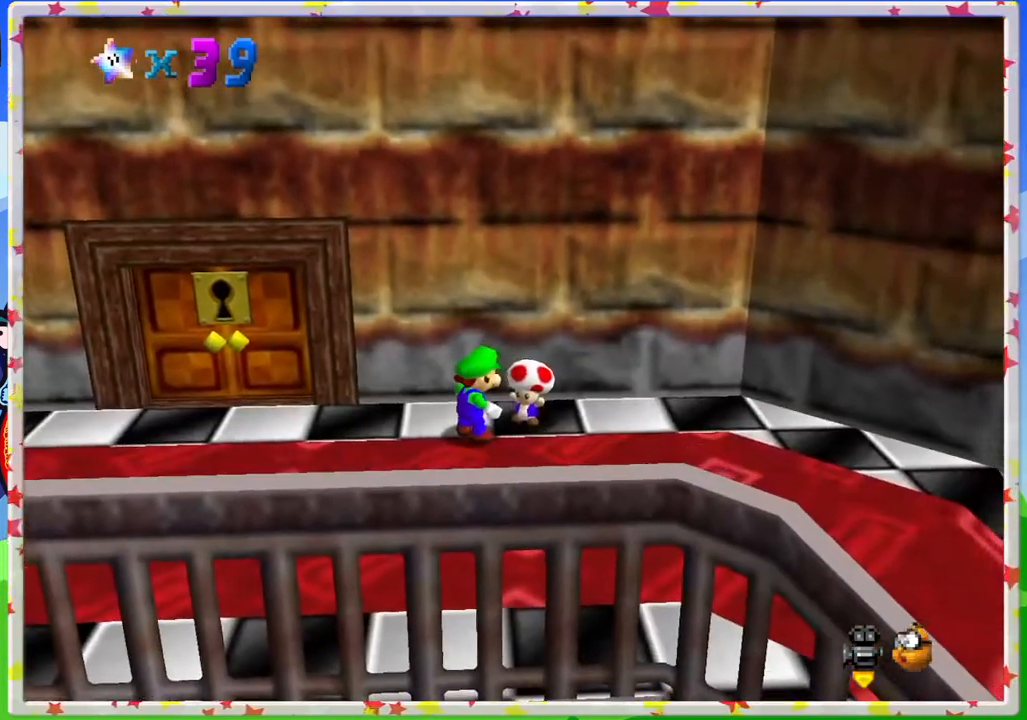
{"buttons": [], "left_stick": "up-left", "events": []}
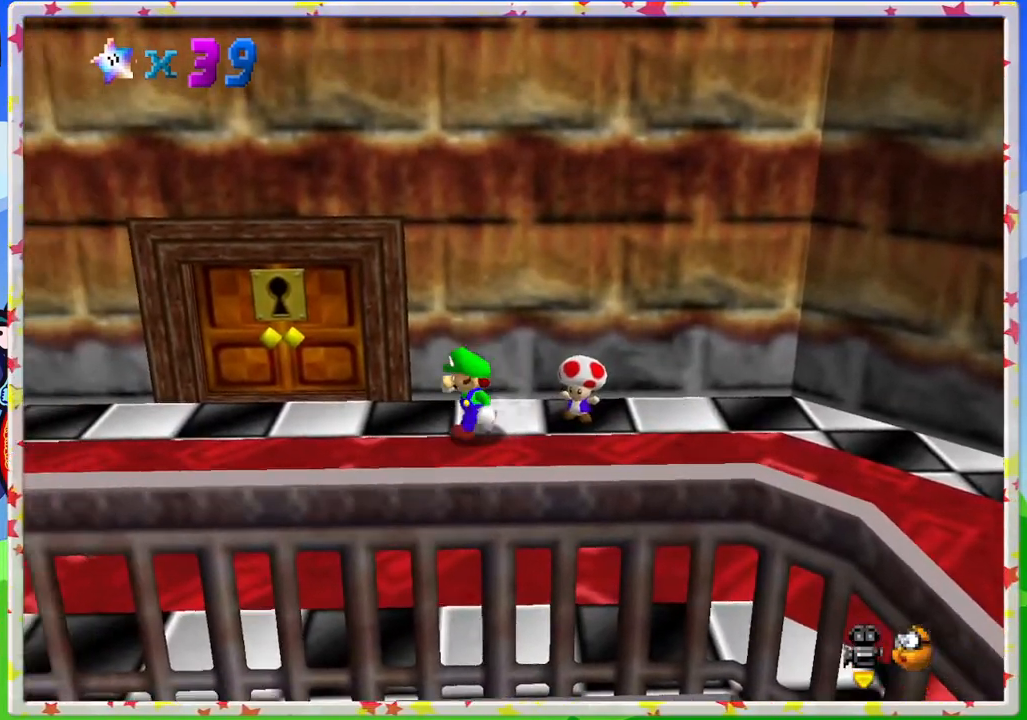
{"buttons": [], "left_stick": "up-left", "events": [[333, "C_LEFT", "down"], [467, "C_LEFT", "up"]]}
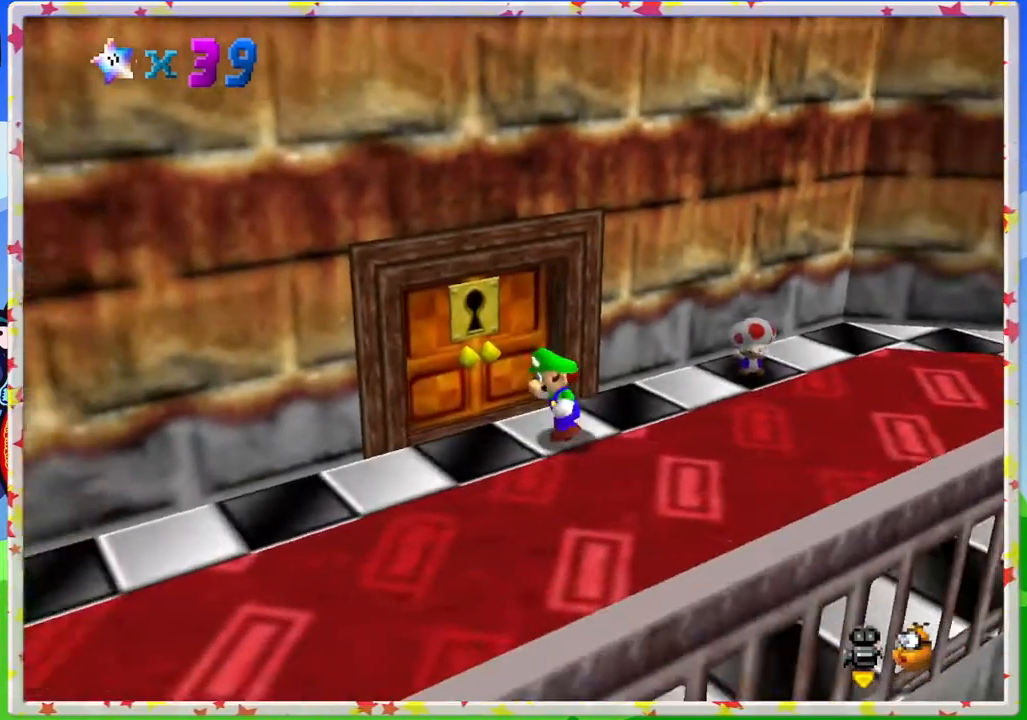
{"buttons": [], "left_stick": "center", "events": [[117, "C_LEFT", "down"], [183, "C_LEFT", "up"], [283, "left_stick", "center"]]}
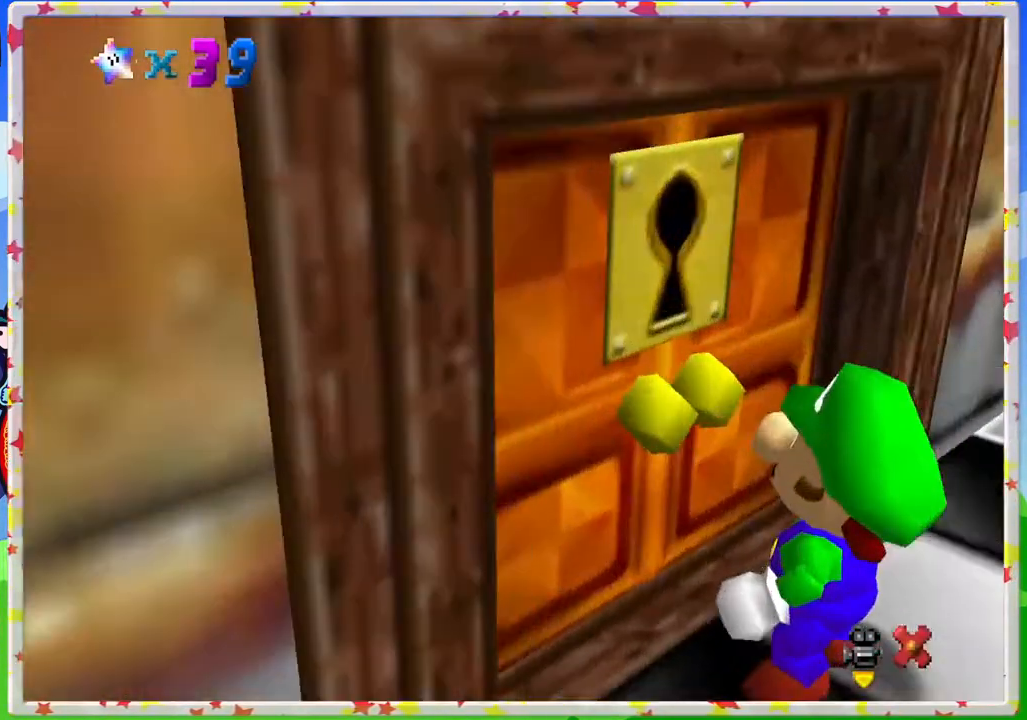
{"buttons": [], "left_stick": "center", "events": [[17, "C_LEFT", "down"], [167, "C_LEFT", "up"]]}
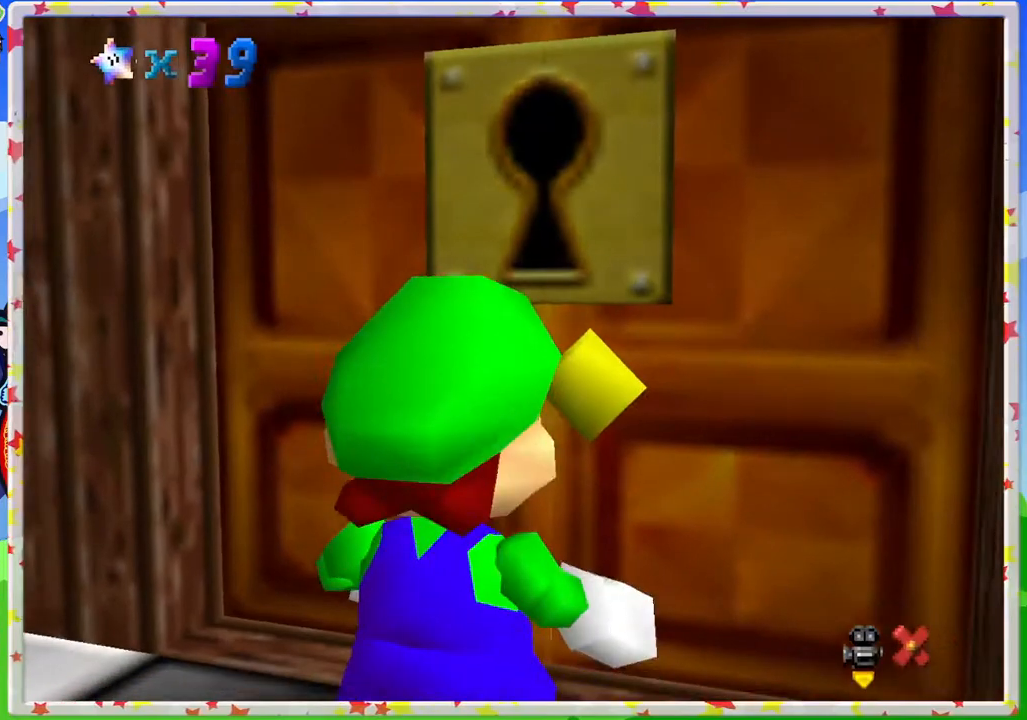
{"buttons": [], "left_stick": "center", "events": []}
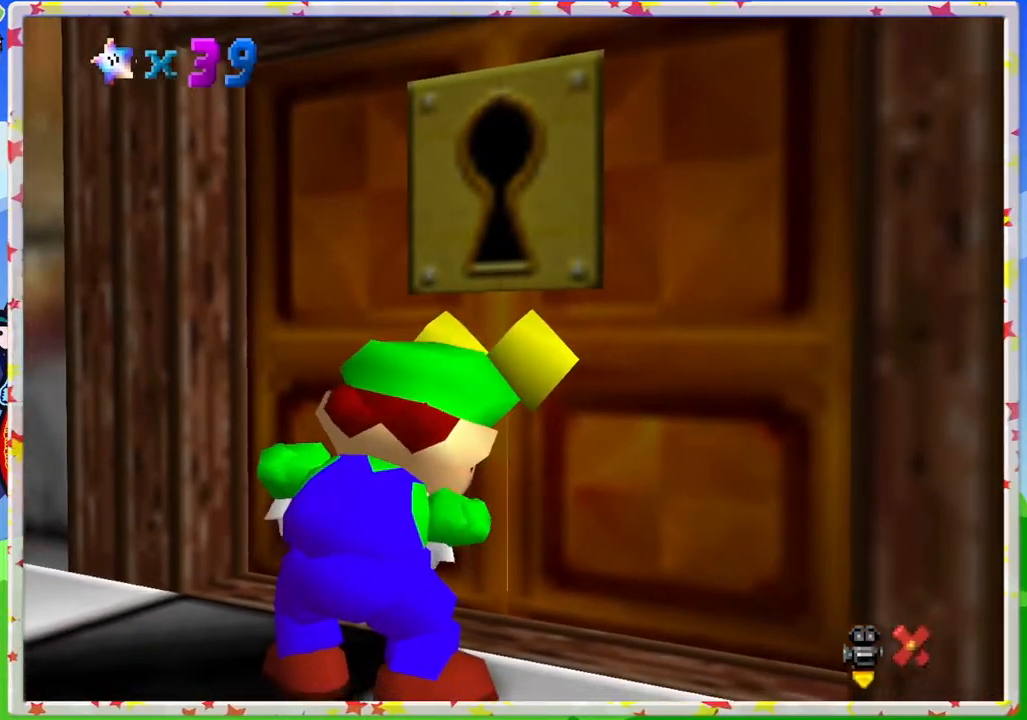
{"buttons": [], "left_stick": "center", "events": []}
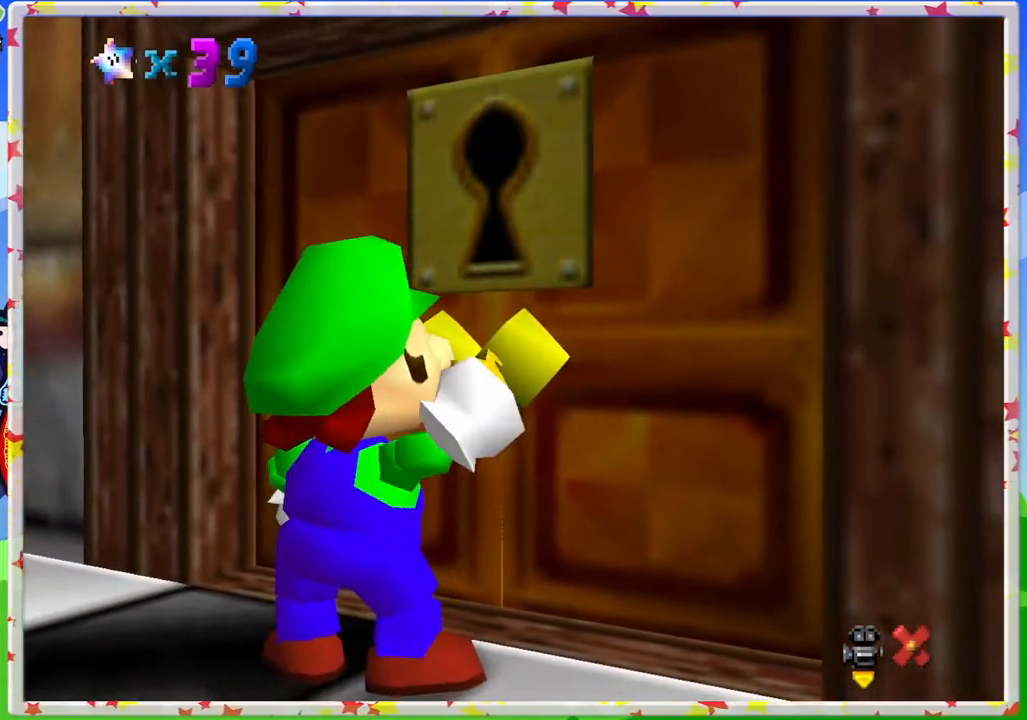
{"buttons": [], "left_stick": "center", "events": []}
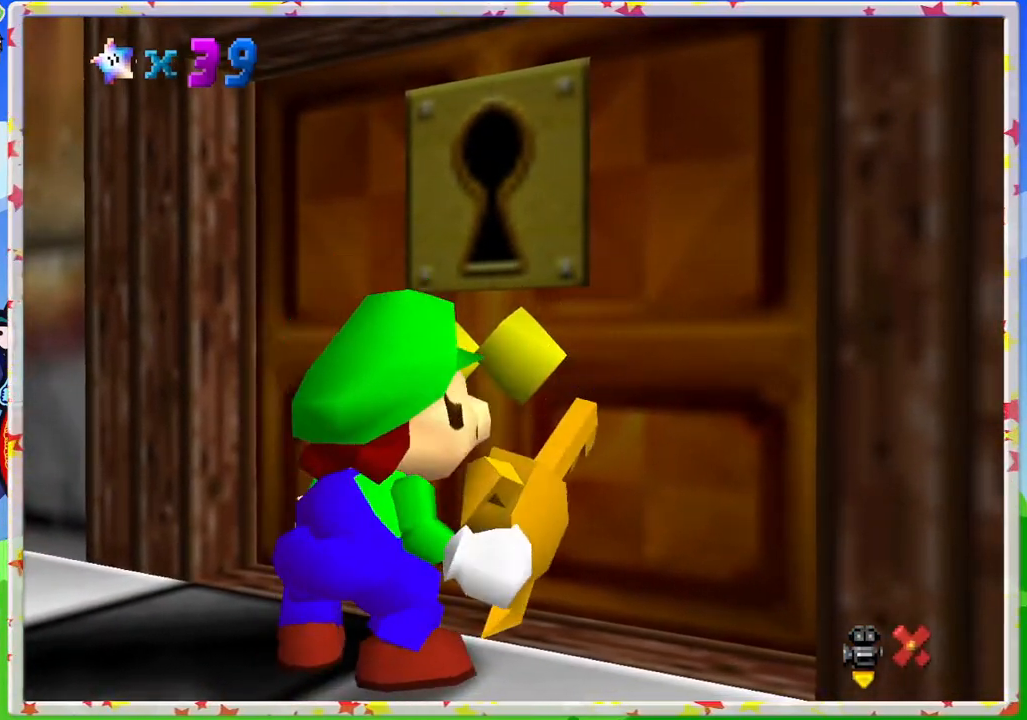
{"buttons": [], "left_stick": "center", "events": []}
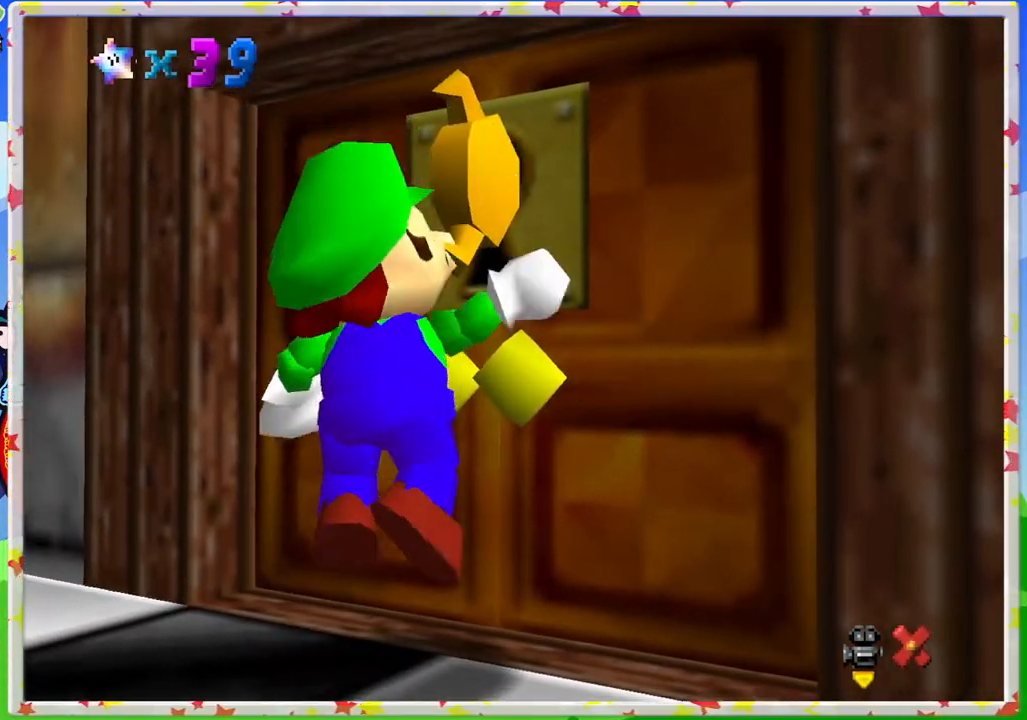
{"buttons": [], "left_stick": "center", "events": []}
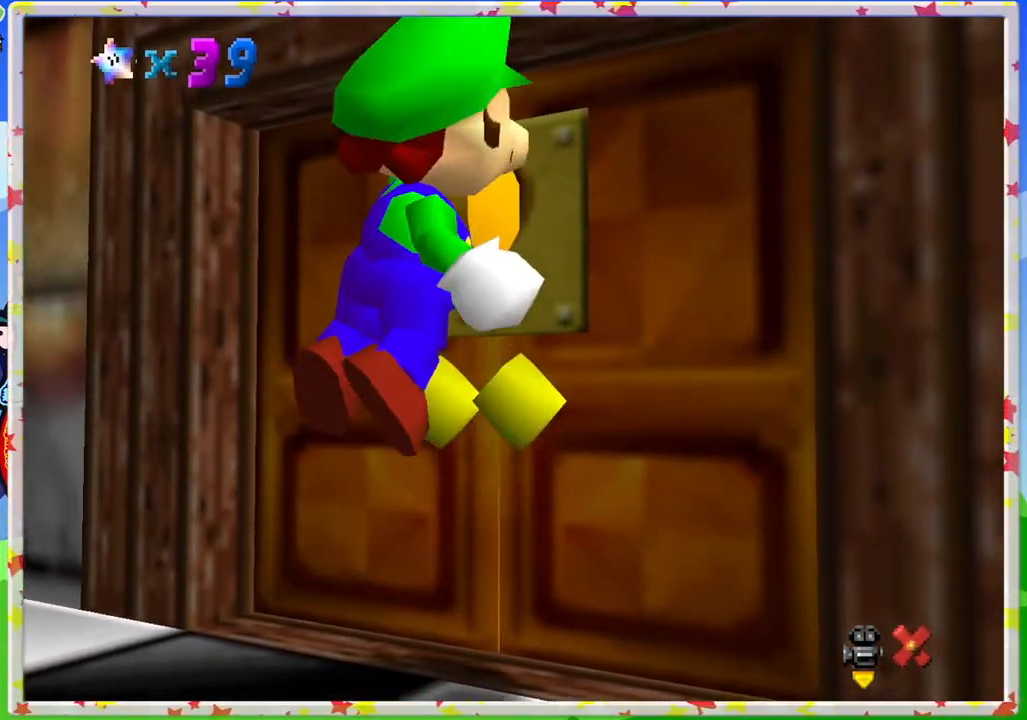
{"buttons": [], "left_stick": "center", "events": []}
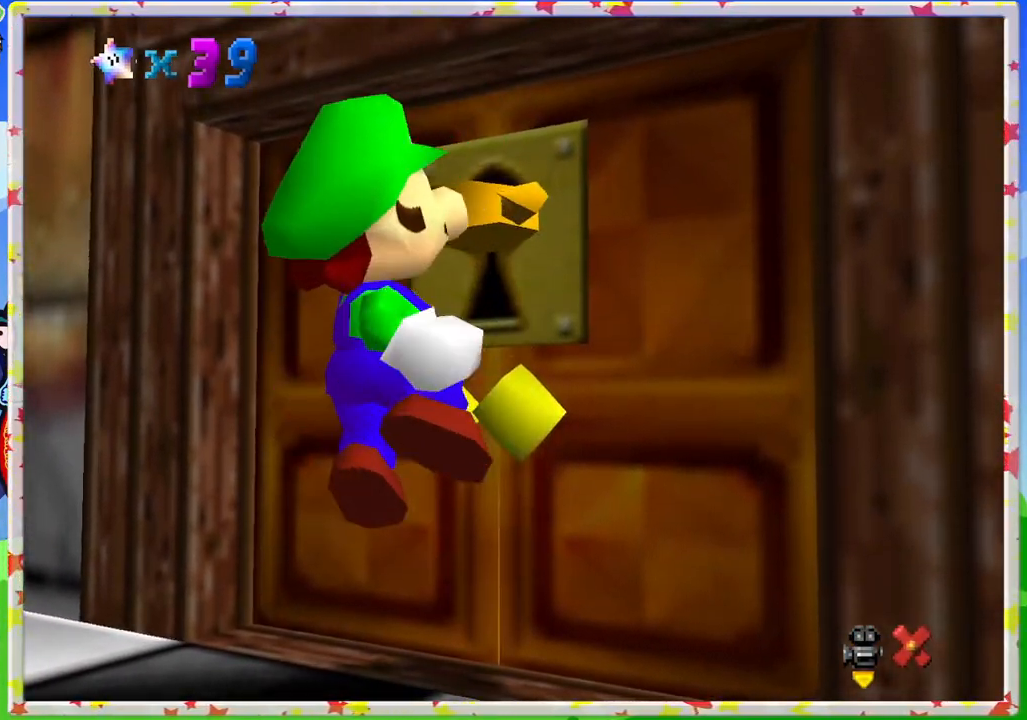
{"buttons": [], "left_stick": "center", "events": []}